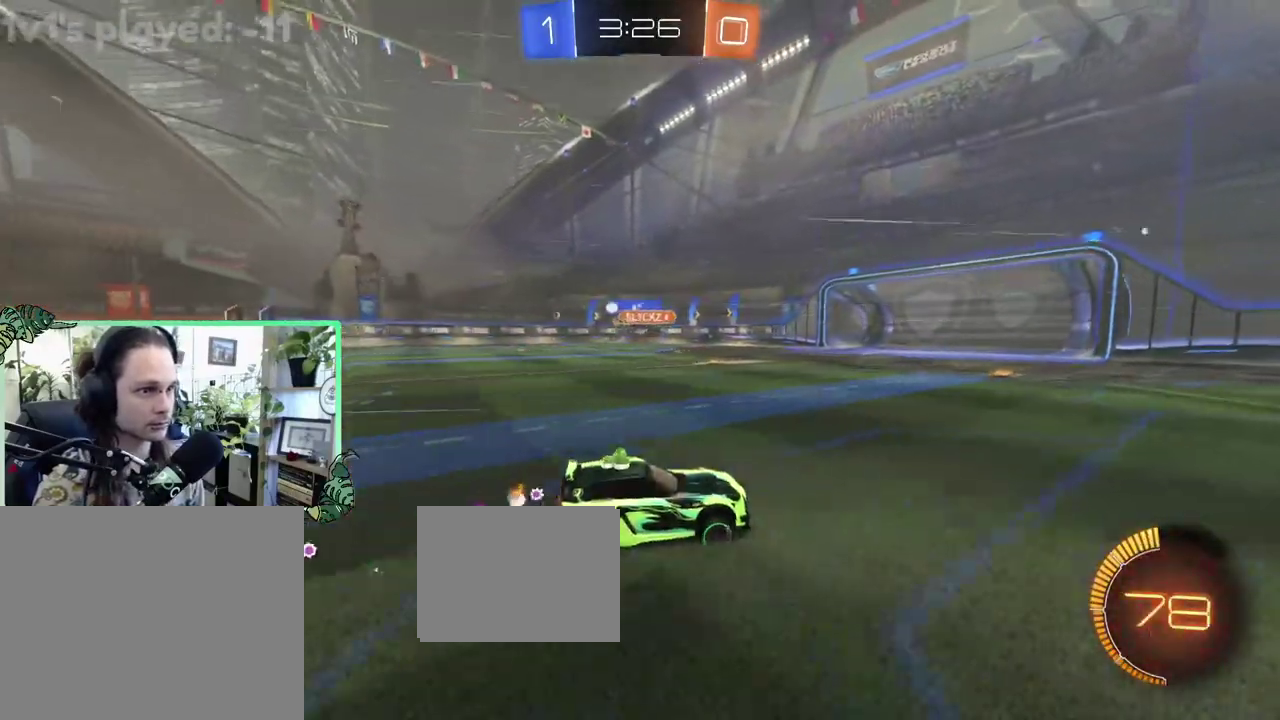
Gameplay with a controller (Xbox layout); each line is a JSON object with the inputs held at the frame after it. "events" lists button and stick changes between this image and that frame as [ms after this image, input, new state], when the widget could be followed in between. This overlay highlights the sticks when they move; stick clicks (L3 R3) are not distinguishable. This document gives stick clicks only as held states, not as events.
{"buttons": ["R2"], "left_stick": "up-left", "right_stick": "center", "events": [[133, "left_stick", "left"], [333, "L1", "down"], [367, "left_stick", "up-left"], [400, "L1", "up"]]}
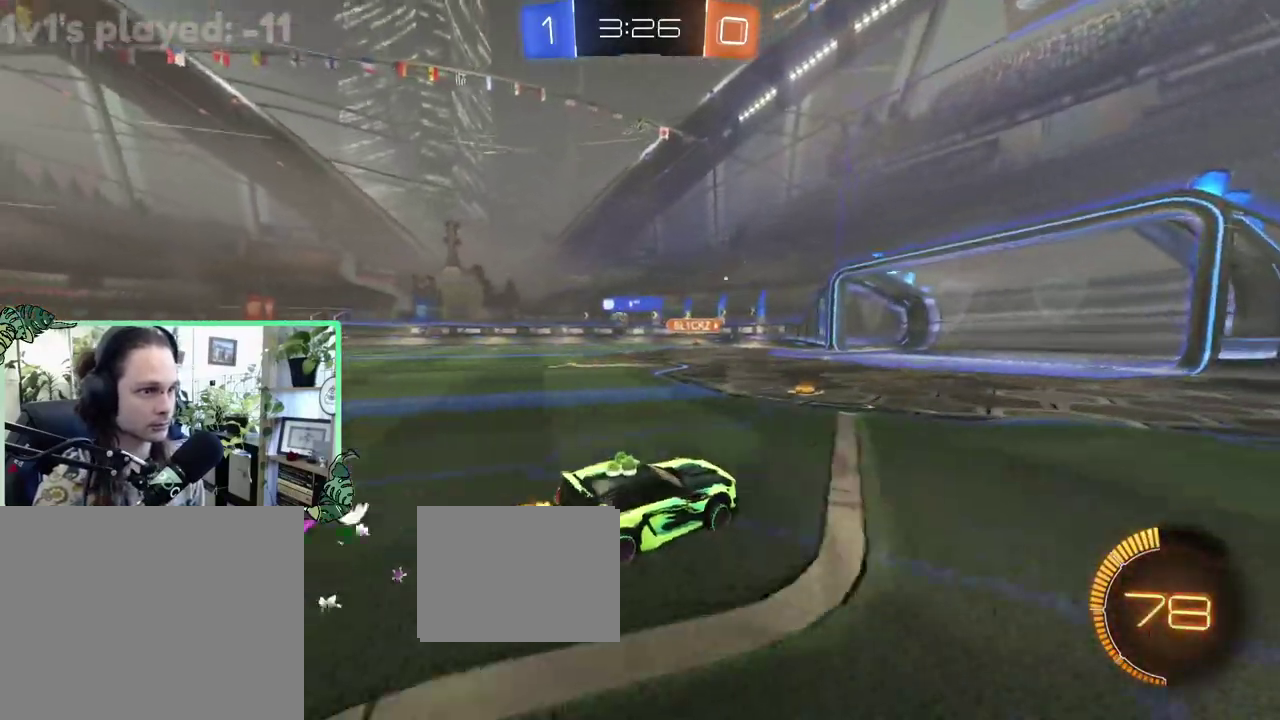
{"buttons": ["B", "R2"], "left_stick": "up-left", "right_stick": "center", "events": [[267, "B", "down"]]}
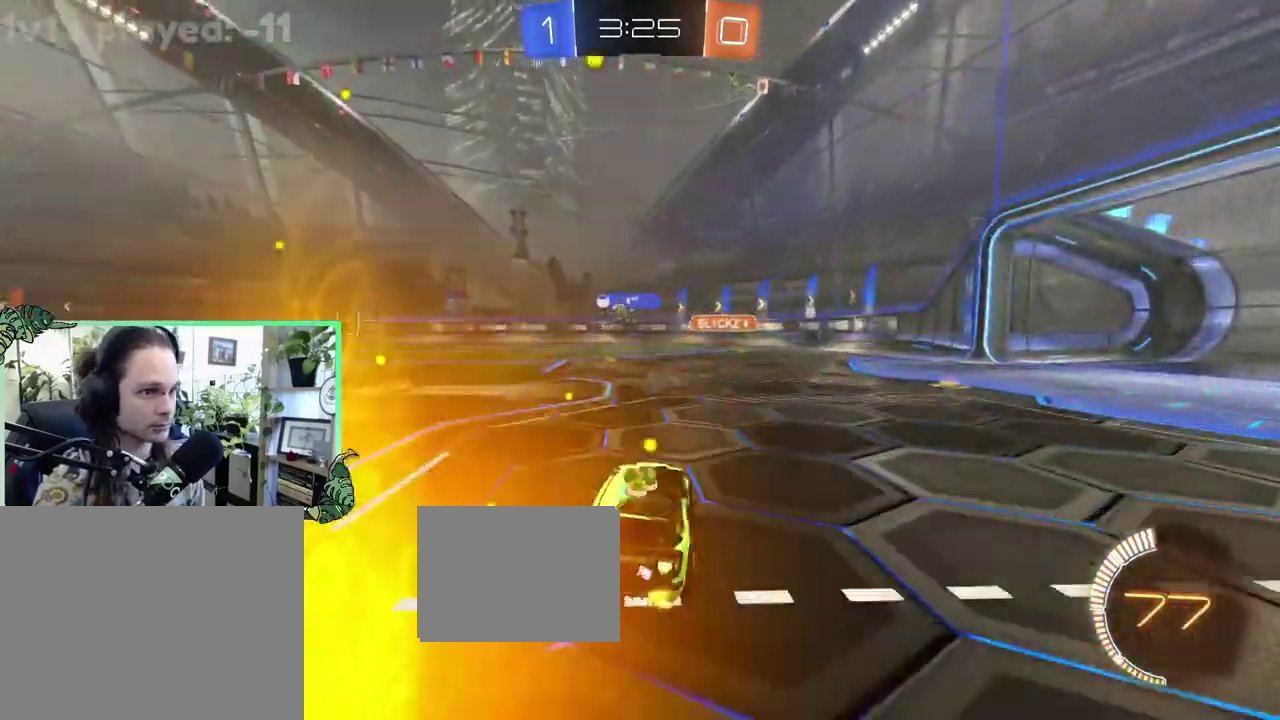
{"buttons": ["L1", "R2"], "left_stick": "up-left", "right_stick": "center", "events": [[33, "B", "up"], [100, "left_stick", "center"], [367, "left_stick", "left"], [467, "L1", "down"], [500, "left_stick", "up-left"]]}
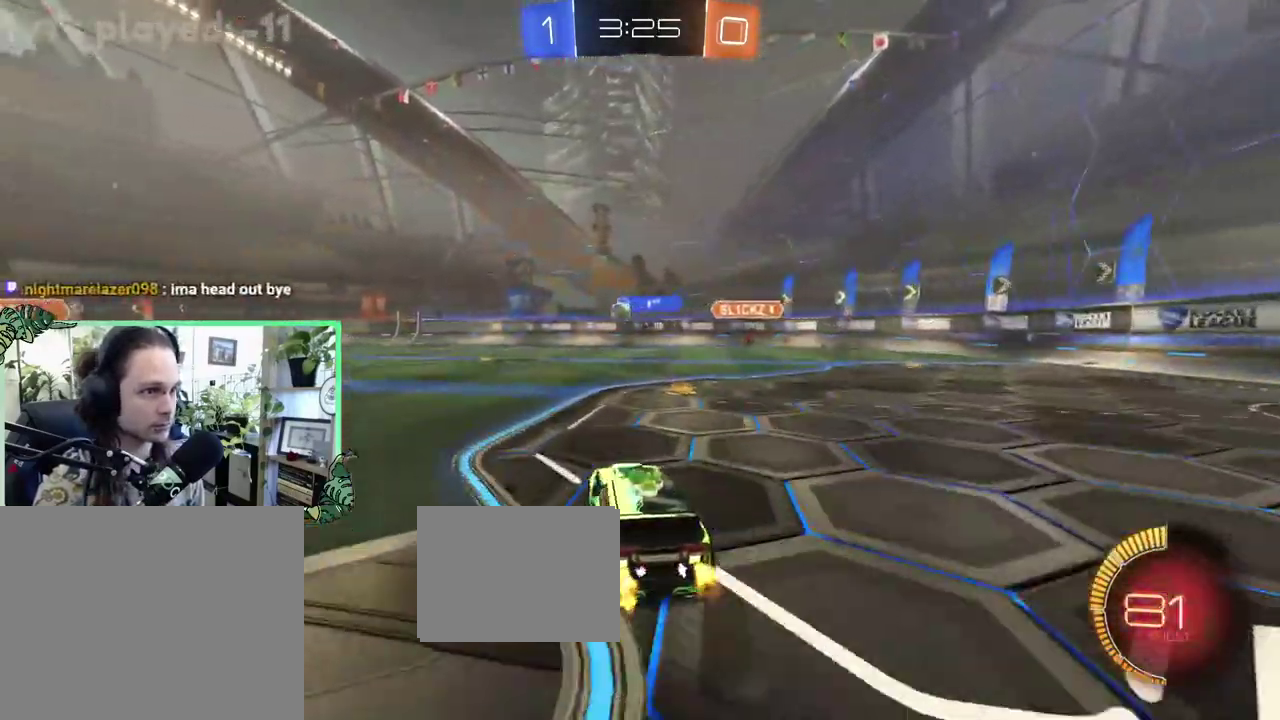
{"buttons": ["B", "R2"], "left_stick": "up-left", "right_stick": "center", "events": [[67, "L1", "up"], [333, "B", "down"]]}
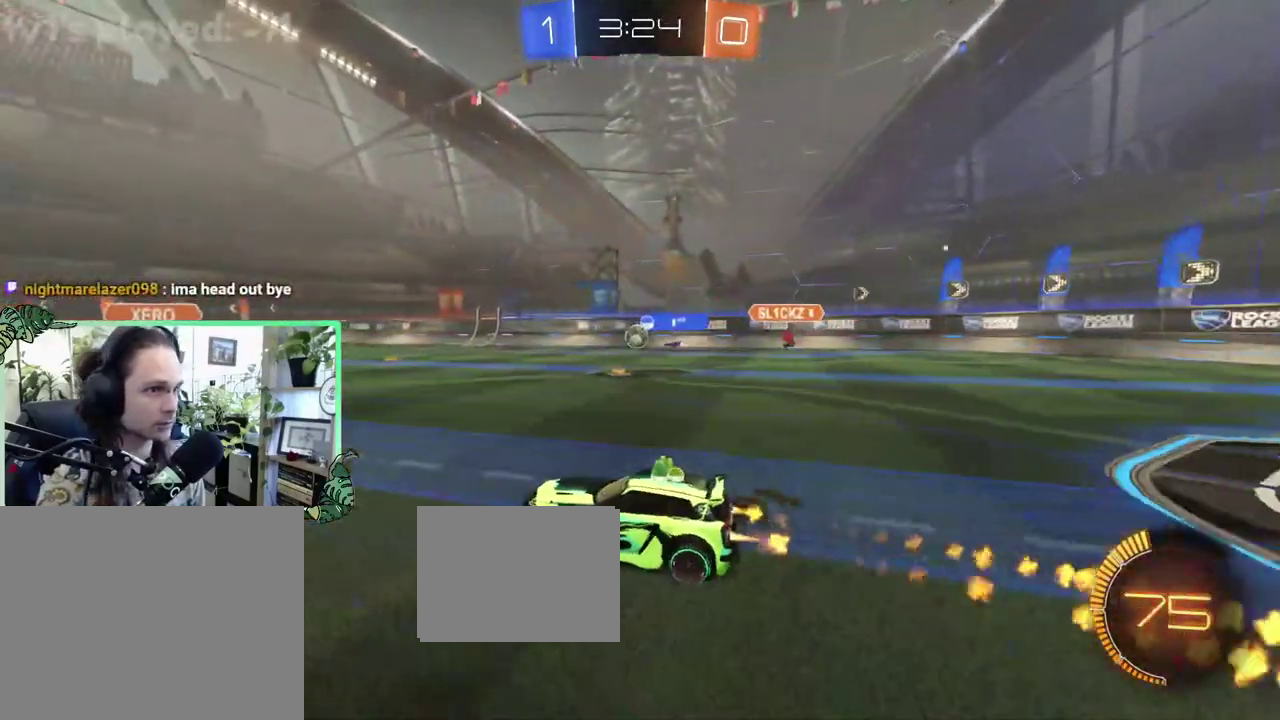
{"buttons": ["R2"], "left_stick": "right", "right_stick": "center", "events": [[50, "left_stick", "left"], [183, "left_stick", "center"], [317, "B", "up"], [383, "left_stick", "right"]]}
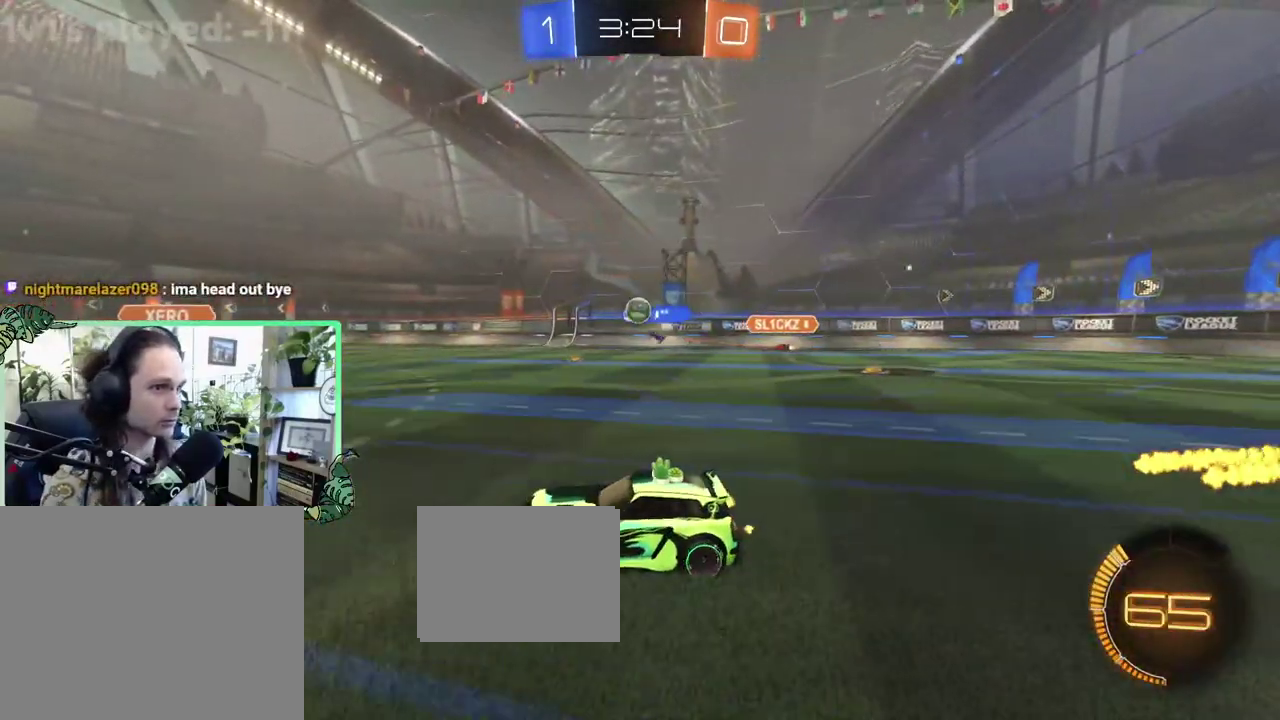
{"buttons": ["R2"], "left_stick": "left", "right_stick": "center", "events": [[33, "left_stick", "center"], [167, "left_stick", "right"], [267, "B", "down"], [267, "left_stick", "center"], [367, "B", "up"], [400, "left_stick", "left"]]}
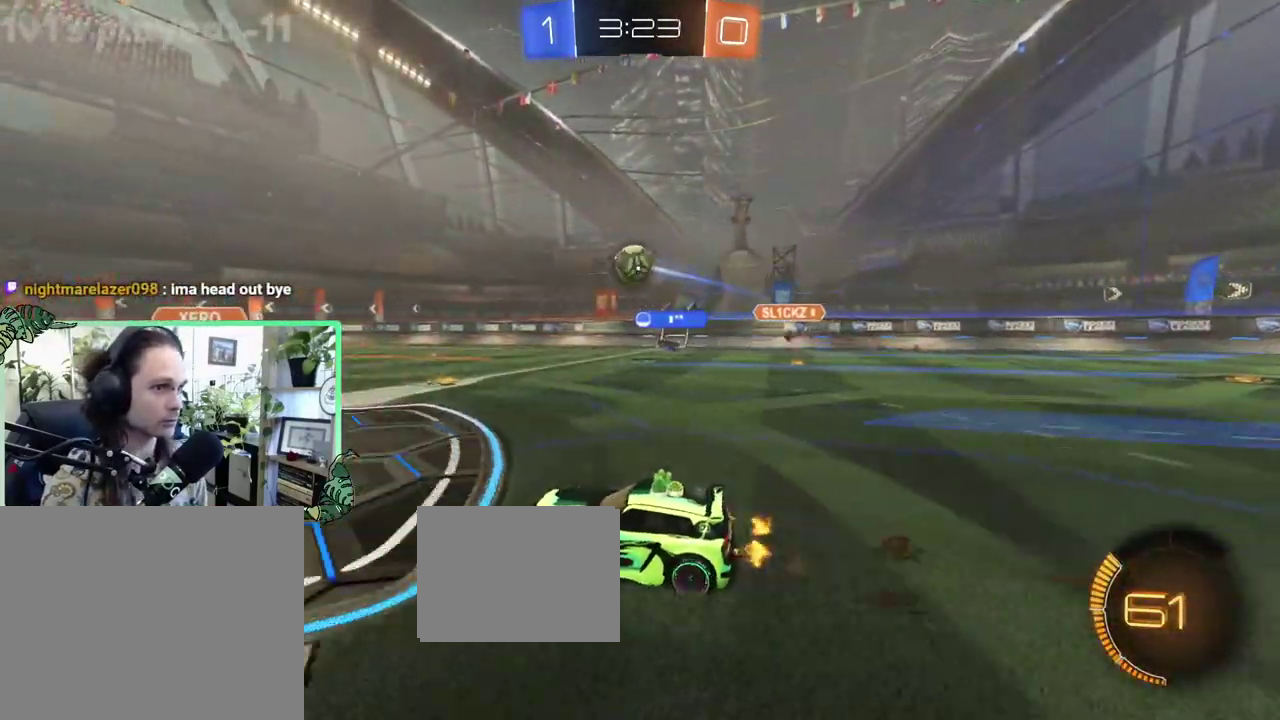
{"buttons": ["B", "R2"], "left_stick": "up", "right_stick": "center", "events": [[33, "left_stick", "down-right"], [83, "A", "down"], [133, "L1", "down"], [300, "A", "up"], [333, "left_stick", "up-right"], [400, "B", "down"], [400, "L1", "up"], [433, "left_stick", "up"]]}
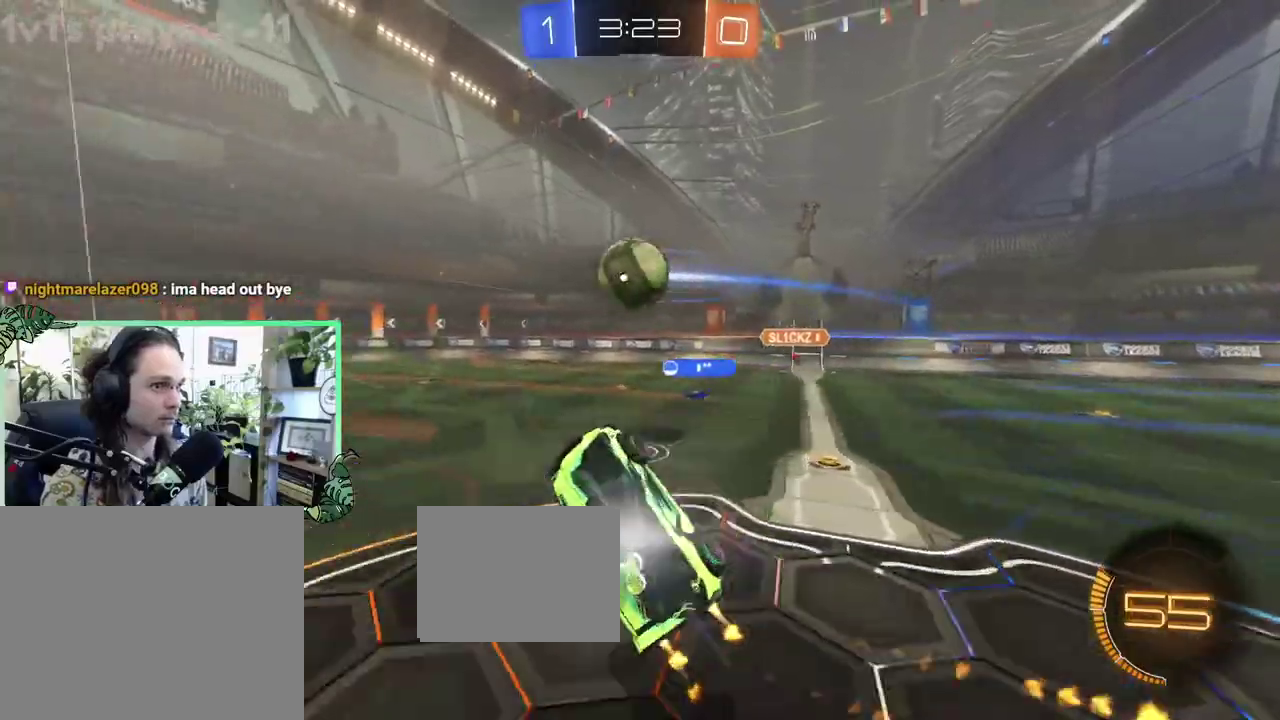
{"buttons": ["R2", "L3"], "left_stick": "down", "right_stick": "center", "events": [[17, "left_stick", "center"], [100, "B", "up"], [117, "left_stick", "up"], [350, "A", "down"], [367, "left_stick", "down-left"], [467, "left_stick", "down"], [500, "A", "up"]]}
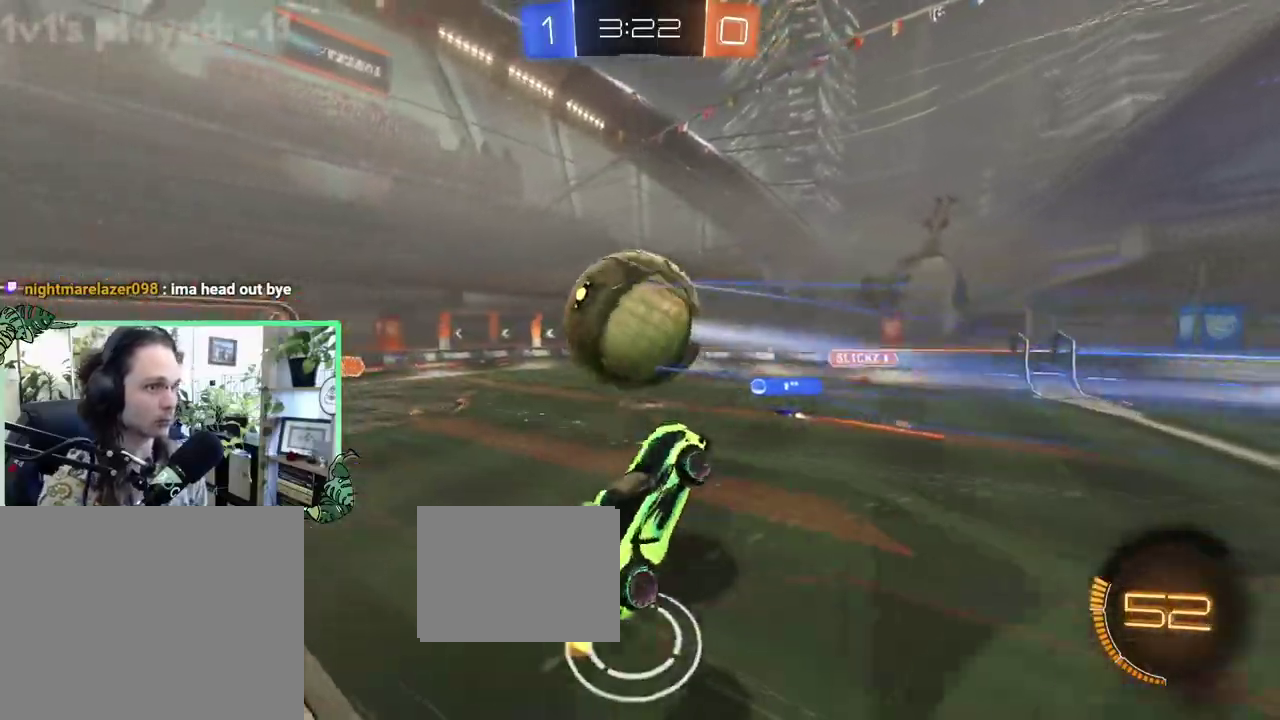
{"buttons": ["R2"], "left_stick": "down", "right_stick": "center", "events": []}
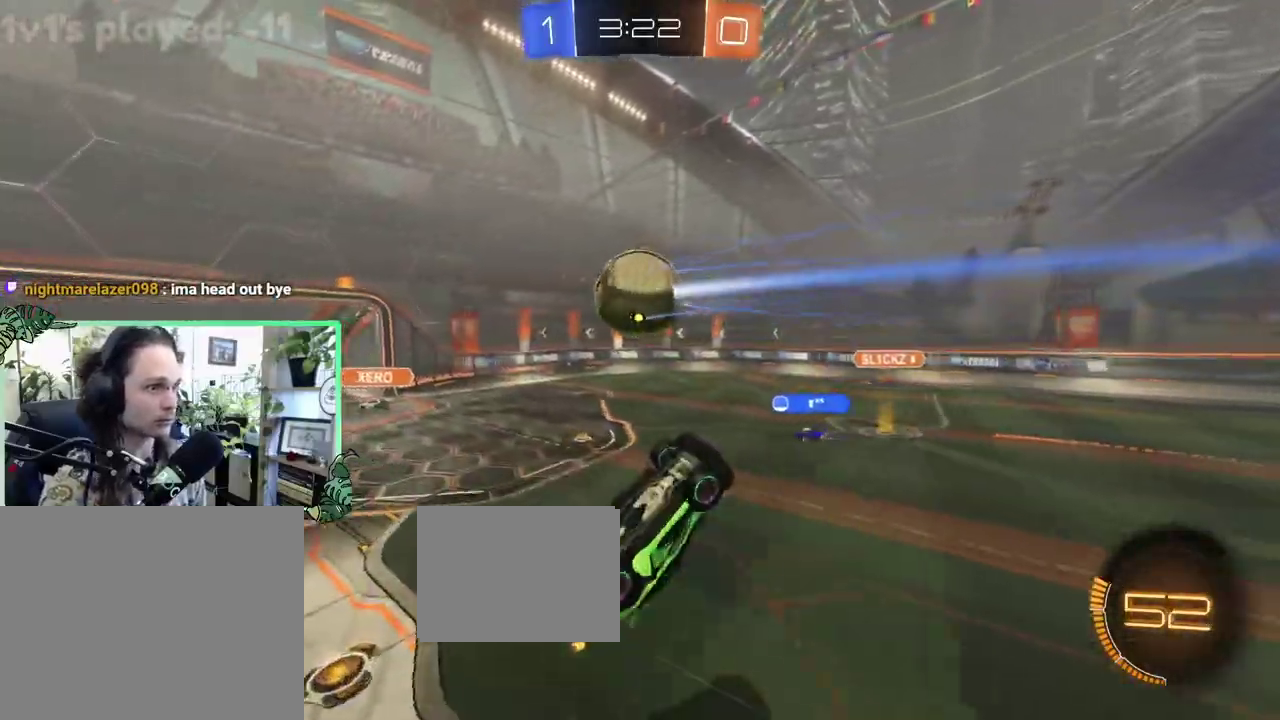
{"buttons": [], "left_stick": "up-left", "right_stick": "center", "events": [[67, "R2", "up"], [67, "left_stick", "center"], [133, "L1", "down"], [150, "left_stick", "up-left"], [300, "L1", "up"]]}
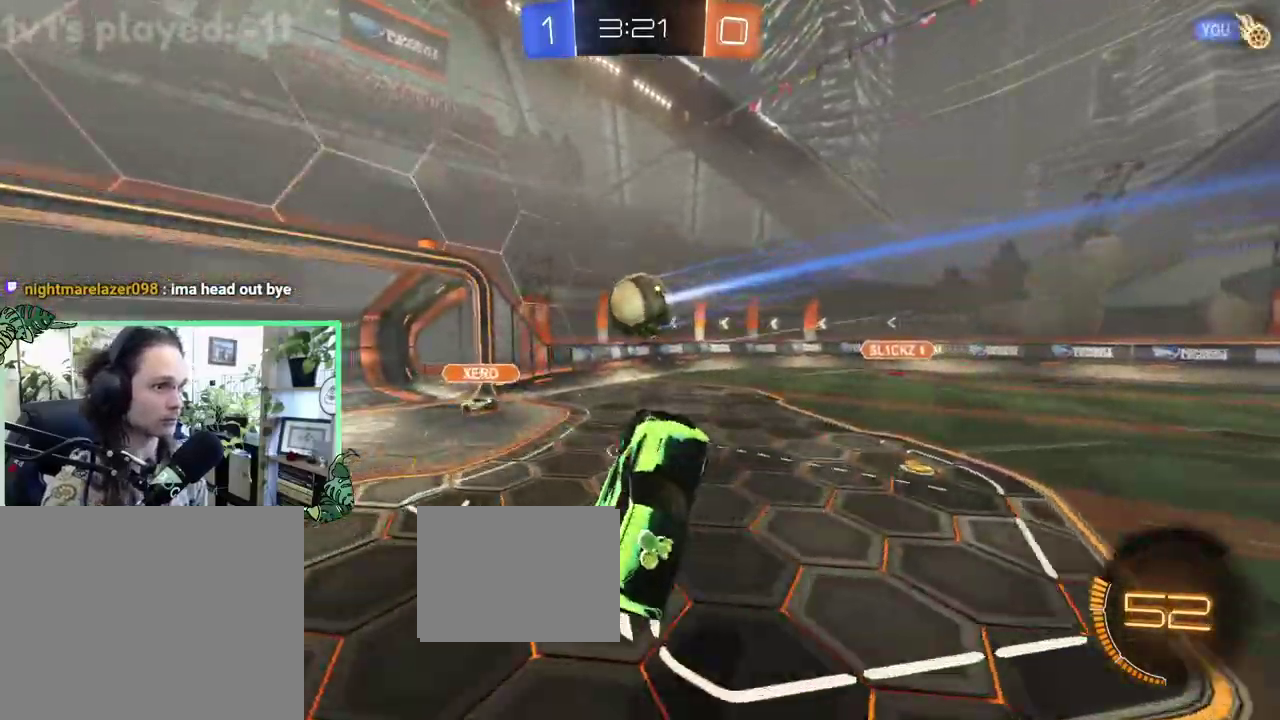
{"buttons": ["L2", "R2"], "left_stick": "up-left", "right_stick": "center", "events": [[300, "L2", "down"], [433, "R2", "down"]]}
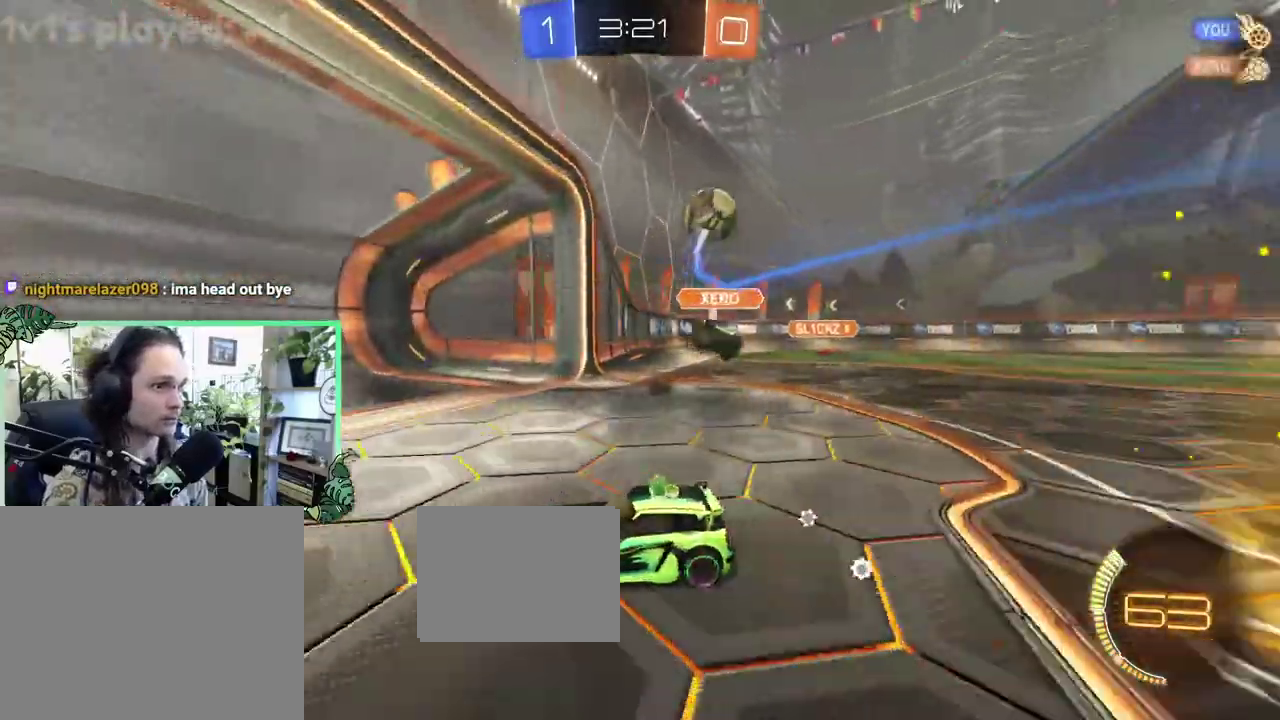
{"buttons": ["B", "R2"], "left_stick": "right", "right_stick": "center", "events": [[17, "L2", "up"], [17, "left_stick", "center"], [300, "B", "down"], [300, "left_stick", "right"]]}
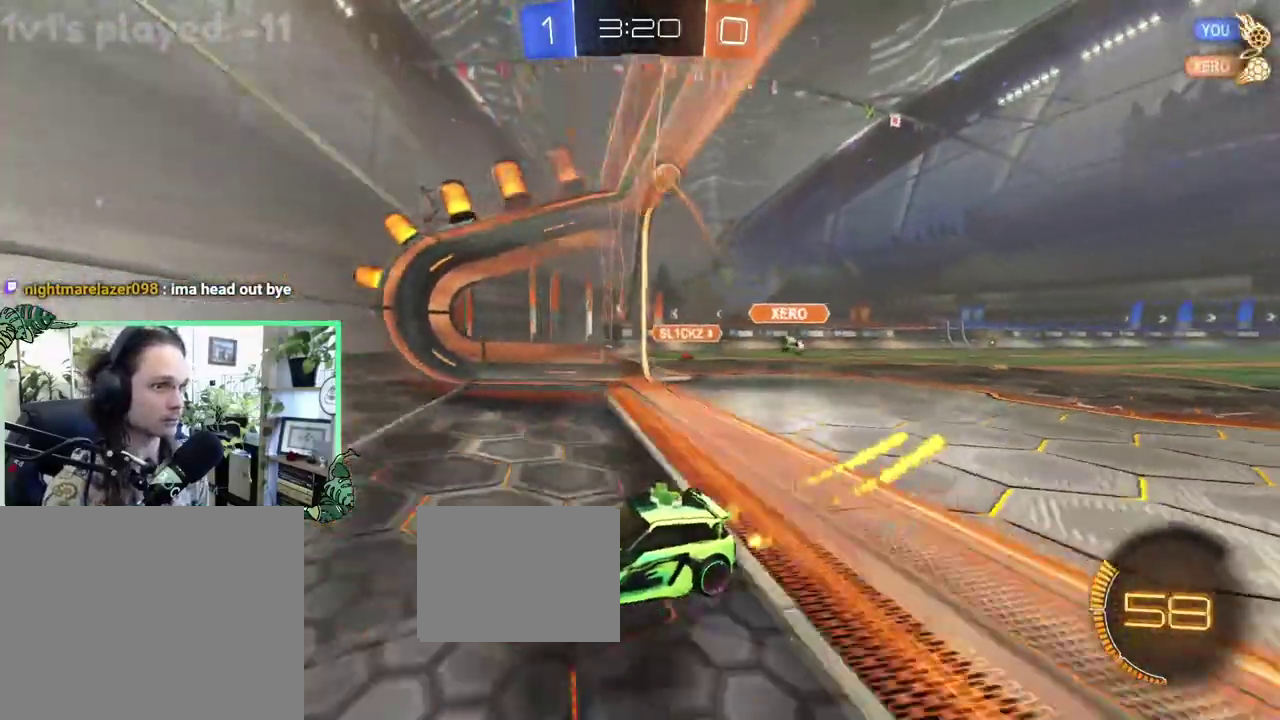
{"buttons": ["B", "R2"], "left_stick": "center", "right_stick": "center", "events": [[33, "B", "up"], [183, "B", "down"], [433, "left_stick", "center"]]}
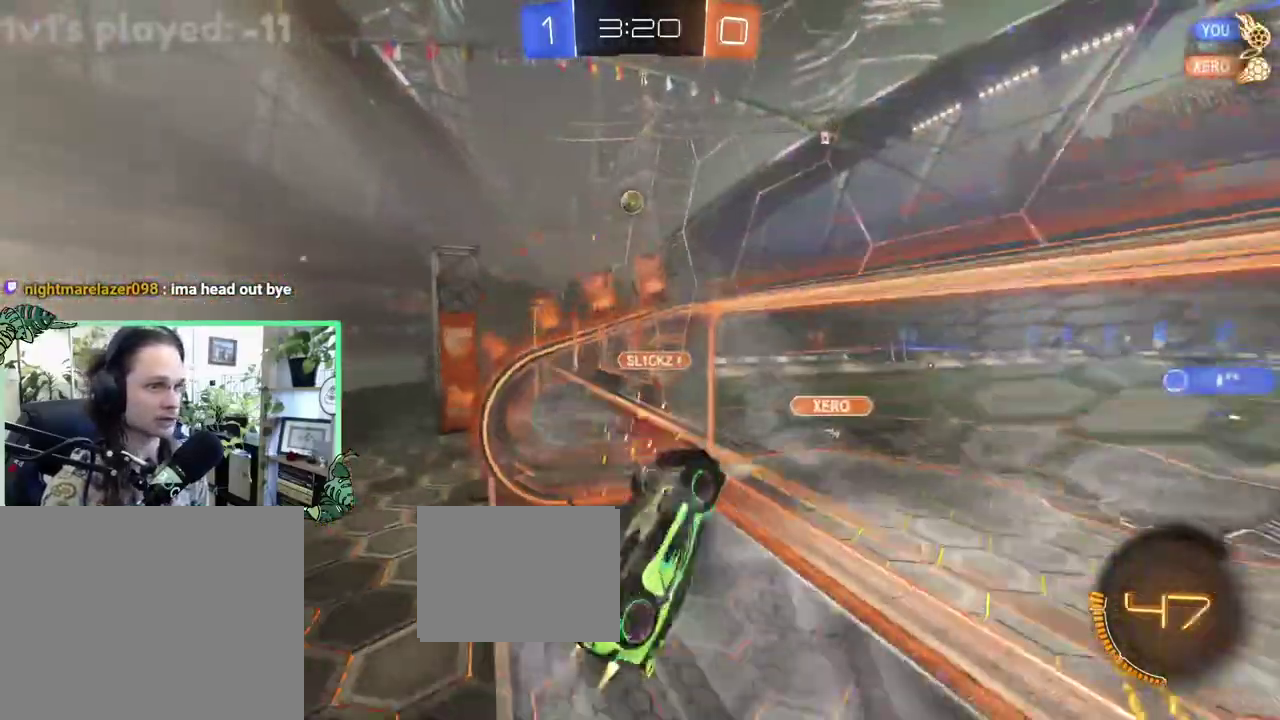
{"buttons": ["Y", "L1", "R2"], "left_stick": "center", "right_stick": "center", "events": [[133, "A", "down"], [133, "left_stick", "right"], [167, "L1", "down"], [217, "left_stick", "up-right"], [283, "A", "up"], [300, "B", "up"], [400, "Y", "down"], [467, "left_stick", "center"]]}
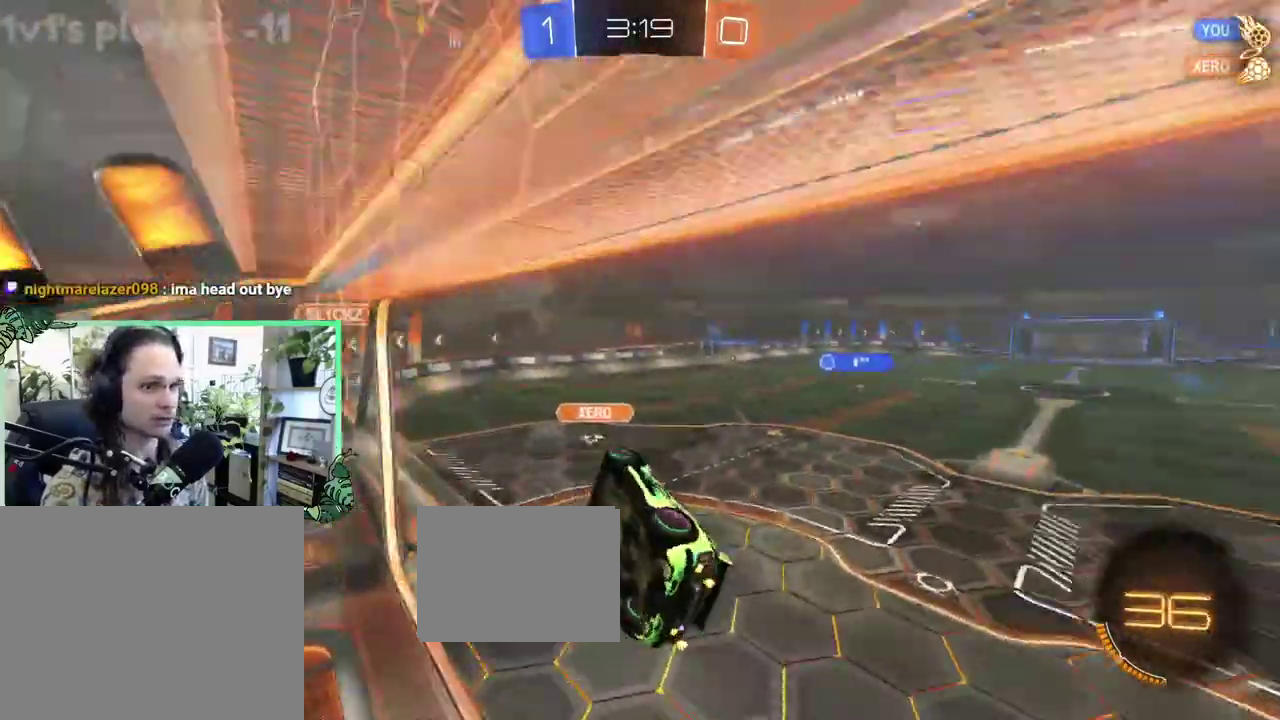
{"buttons": [], "left_stick": "down", "right_stick": "center", "events": [[17, "Y", "up"], [67, "left_stick", "down"], [200, "L1", "up"], [200, "left_stick", "down-left"], [267, "left_stick", "center"], [300, "R2", "up"], [467, "left_stick", "down"]]}
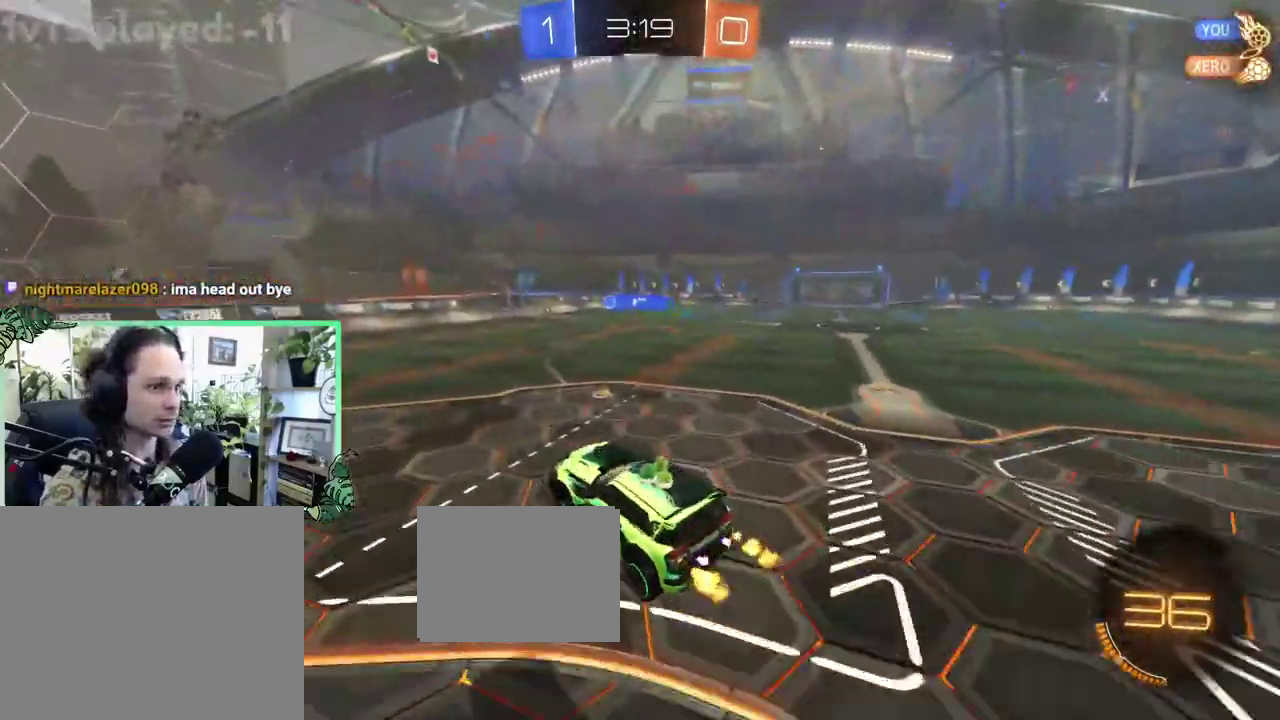
{"buttons": ["B", "R2"], "left_stick": "left", "right_stick": "center", "events": [[17, "left_stick", "down-right"], [100, "R2", "down"], [133, "left_stick", "center"], [267, "A", "down"], [267, "left_stick", "up-left"], [367, "A", "up"], [433, "B", "down"], [467, "left_stick", "left"]]}
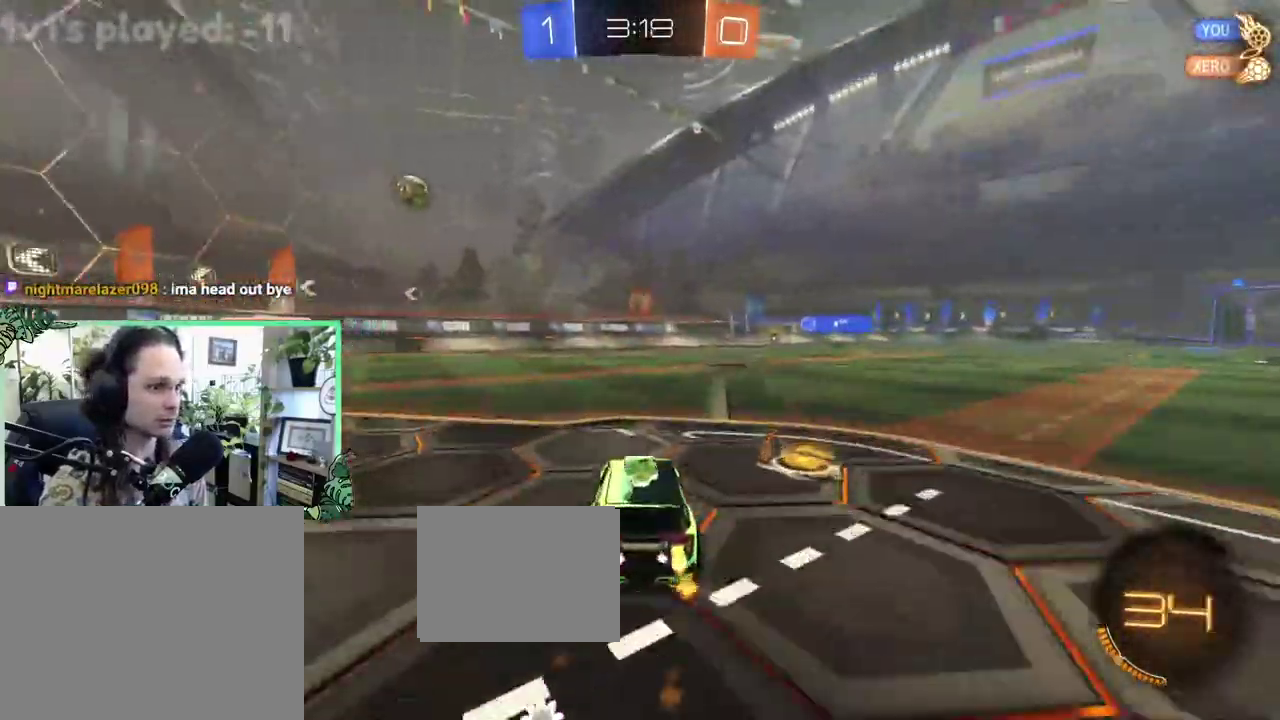
{"buttons": ["B", "R2"], "left_stick": "center", "right_stick": "center", "events": [[217, "left_stick", "center"]]}
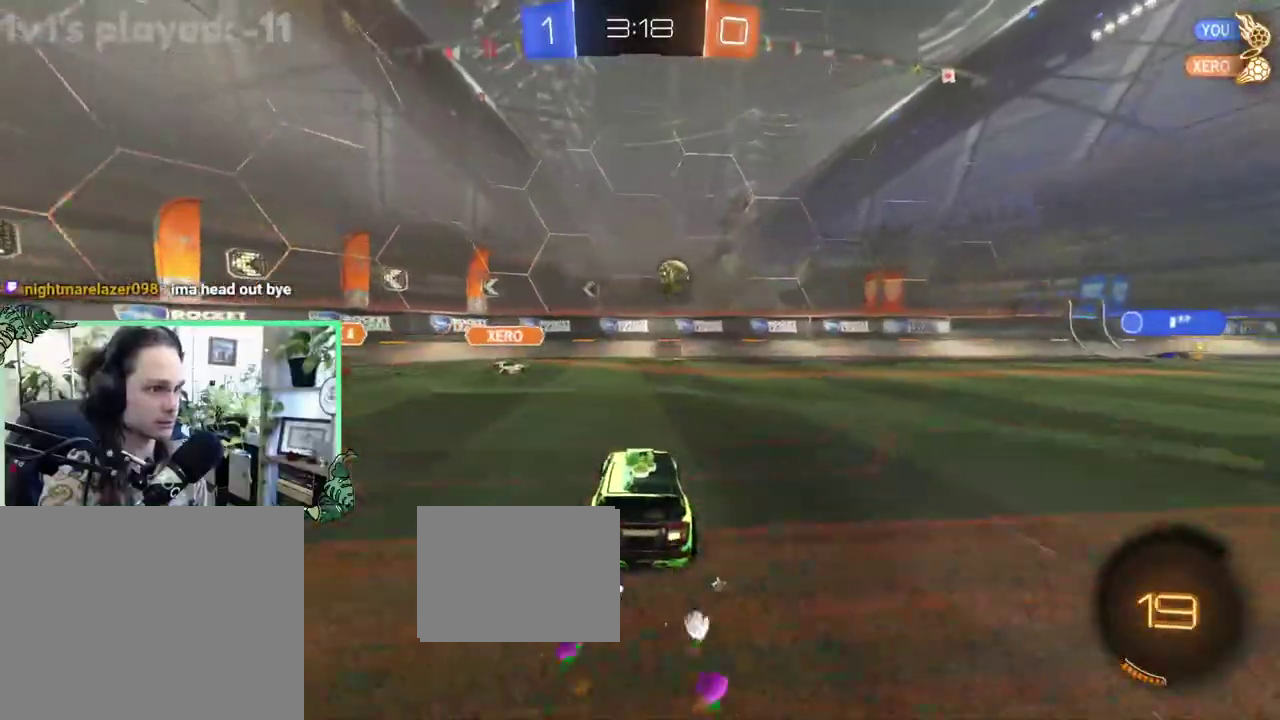
{"buttons": ["R2"], "left_stick": "center", "right_stick": "center", "events": [[17, "B", "up"], [117, "left_stick", "right"], [183, "B", "down"], [183, "left_stick", "center"], [417, "B", "up"]]}
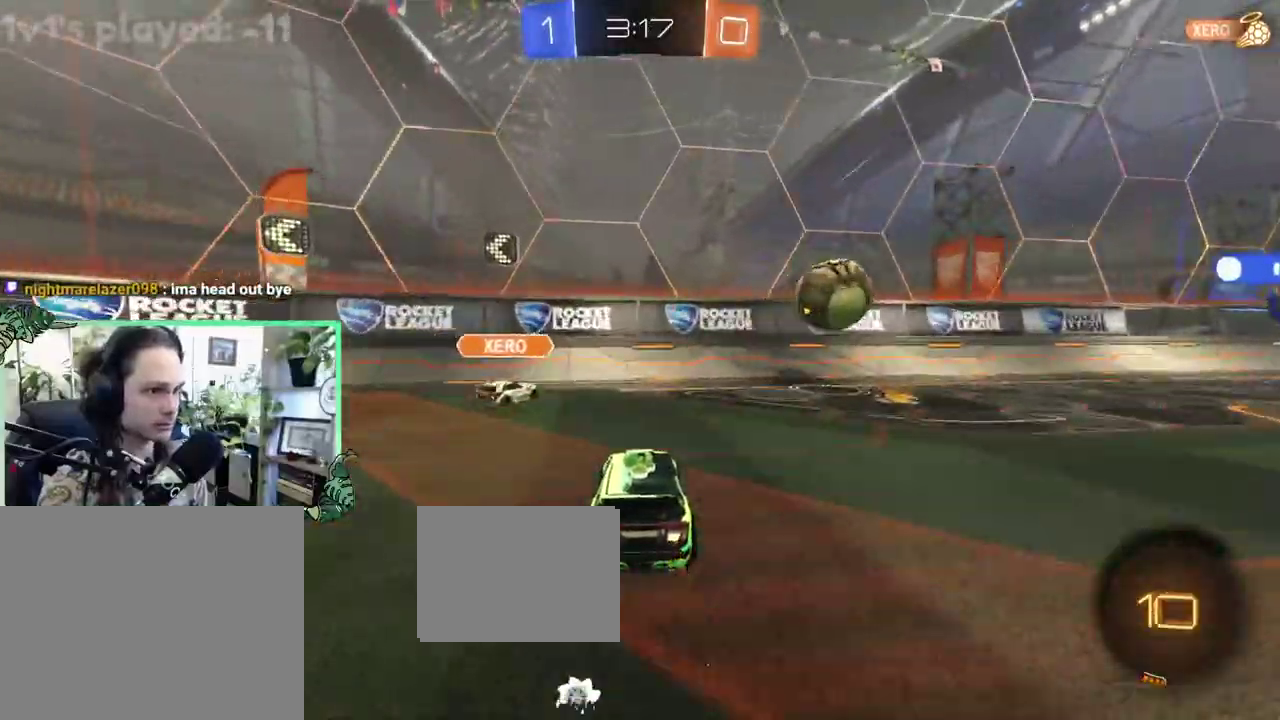
{"buttons": ["Y", "R2"], "left_stick": "right", "right_stick": "center", "events": [[83, "left_stick", "up-left"], [150, "B", "down"], [283, "left_stick", "up-right"], [383, "B", "up"], [383, "Y", "down"], [383, "left_stick", "right"]]}
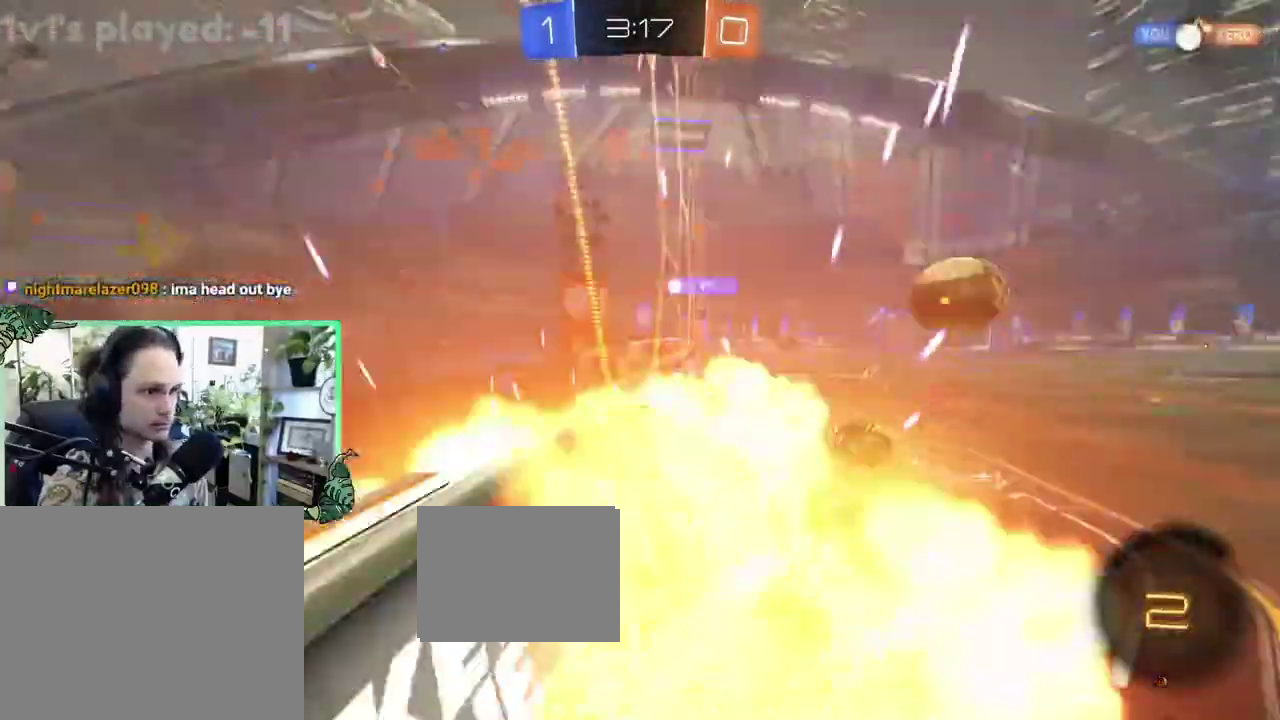
{"buttons": ["R2"], "left_stick": "right", "right_stick": "center", "events": [[17, "Y", "up"]]}
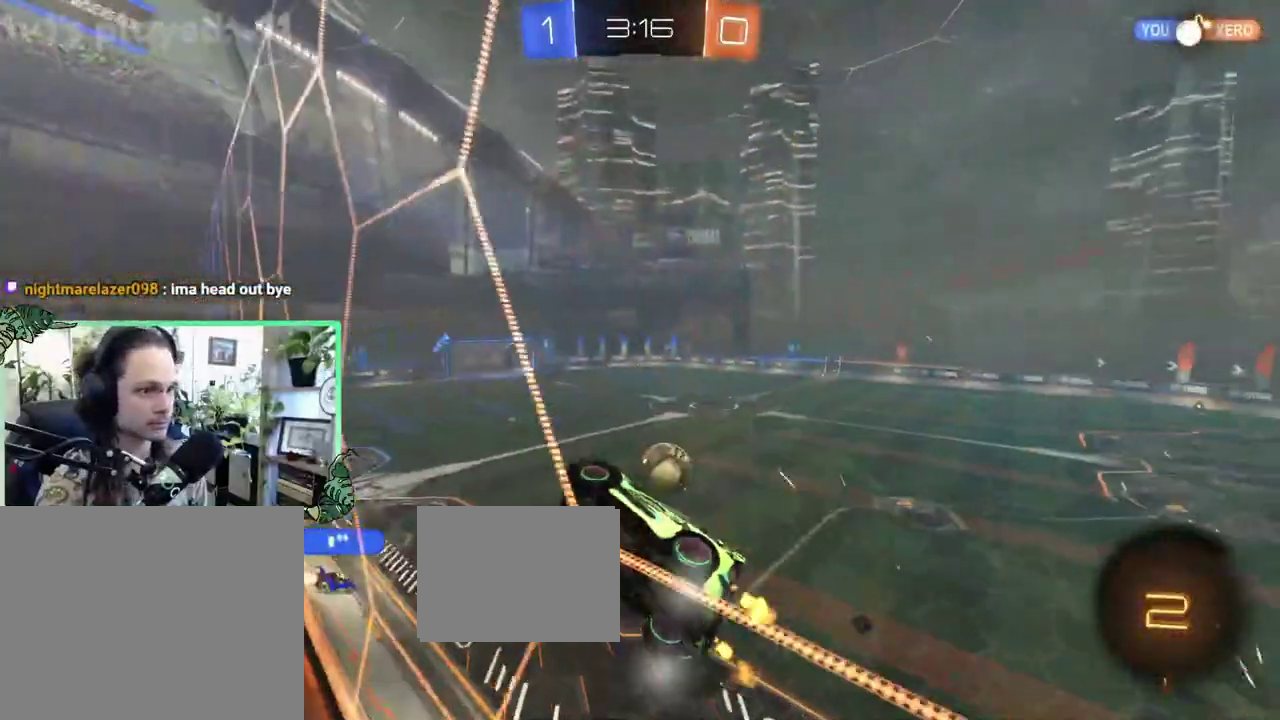
{"buttons": ["A", "B", "R2"], "left_stick": "center", "right_stick": "center", "events": [[150, "B", "down"], [350, "left_stick", "center"], [483, "A", "down"]]}
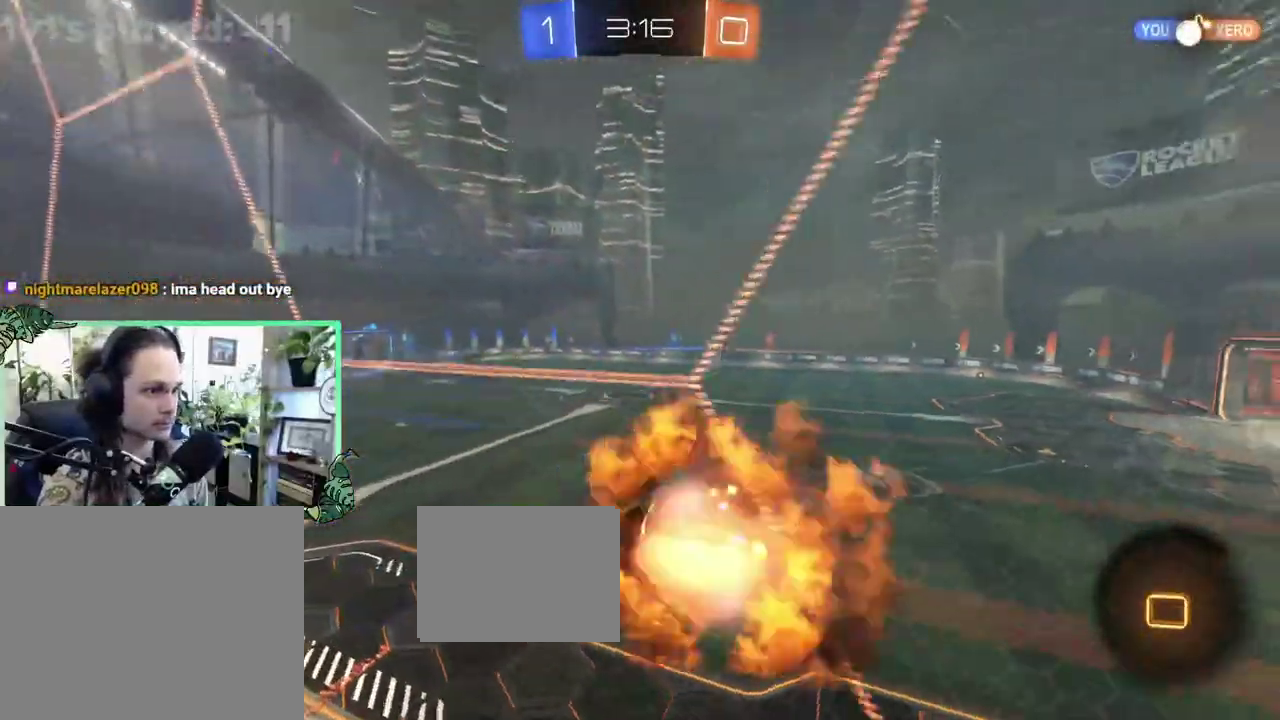
{"buttons": ["R2"], "left_stick": "center", "right_stick": "center", "events": [[50, "L1", "down"], [50, "left_stick", "down"], [83, "A", "up"], [183, "B", "up"], [250, "L1", "up"], [383, "left_stick", "center"]]}
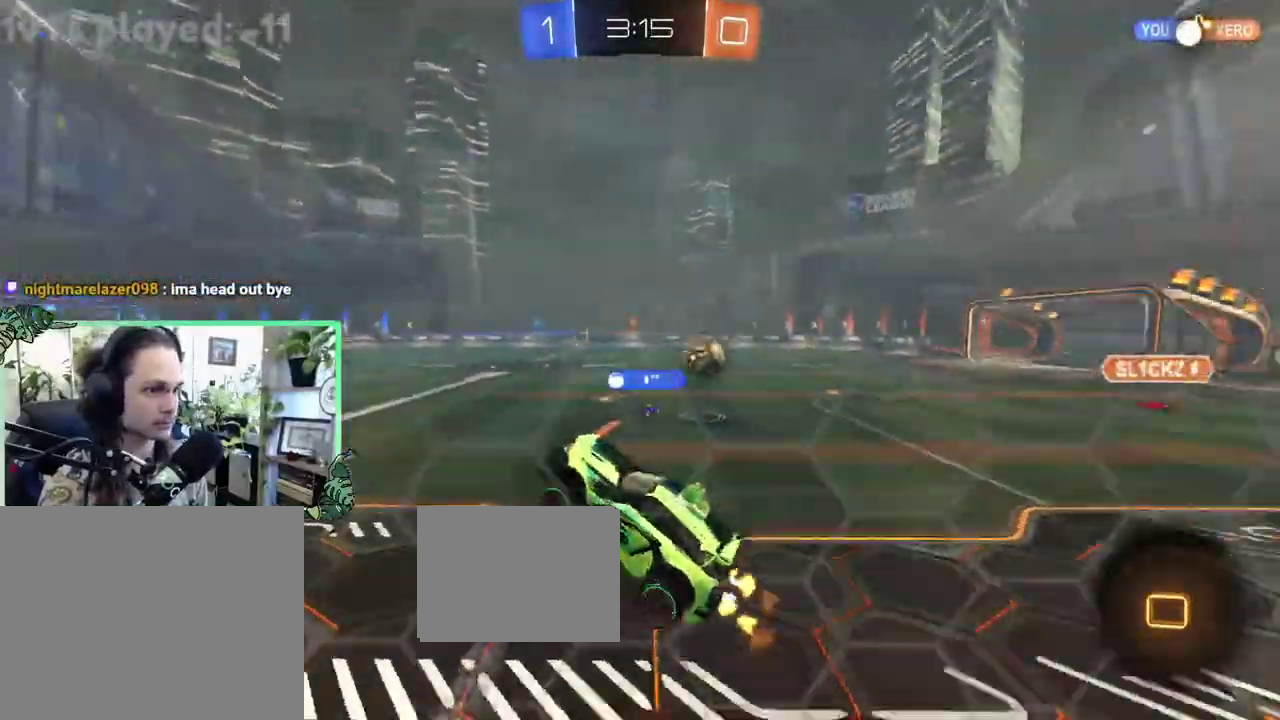
{"buttons": ["R2"], "left_stick": "down-left", "right_stick": "center"}
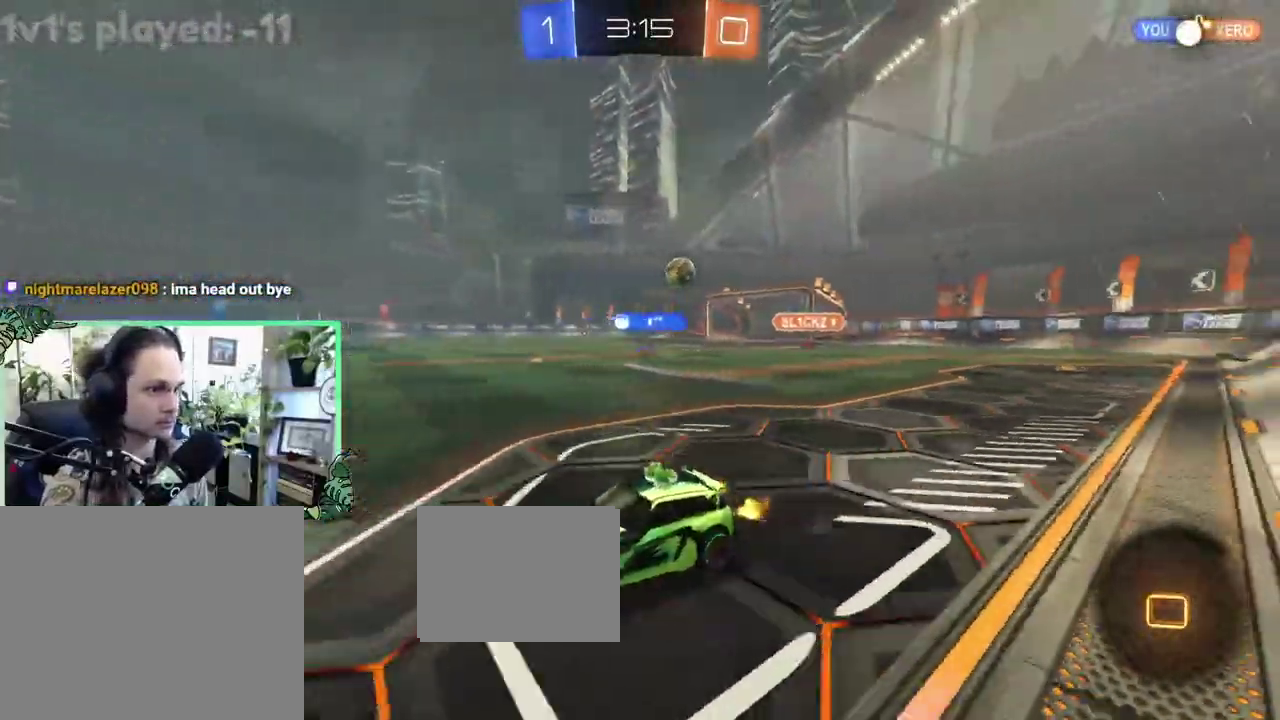
{"buttons": ["R2"], "left_stick": "right", "right_stick": "center"}
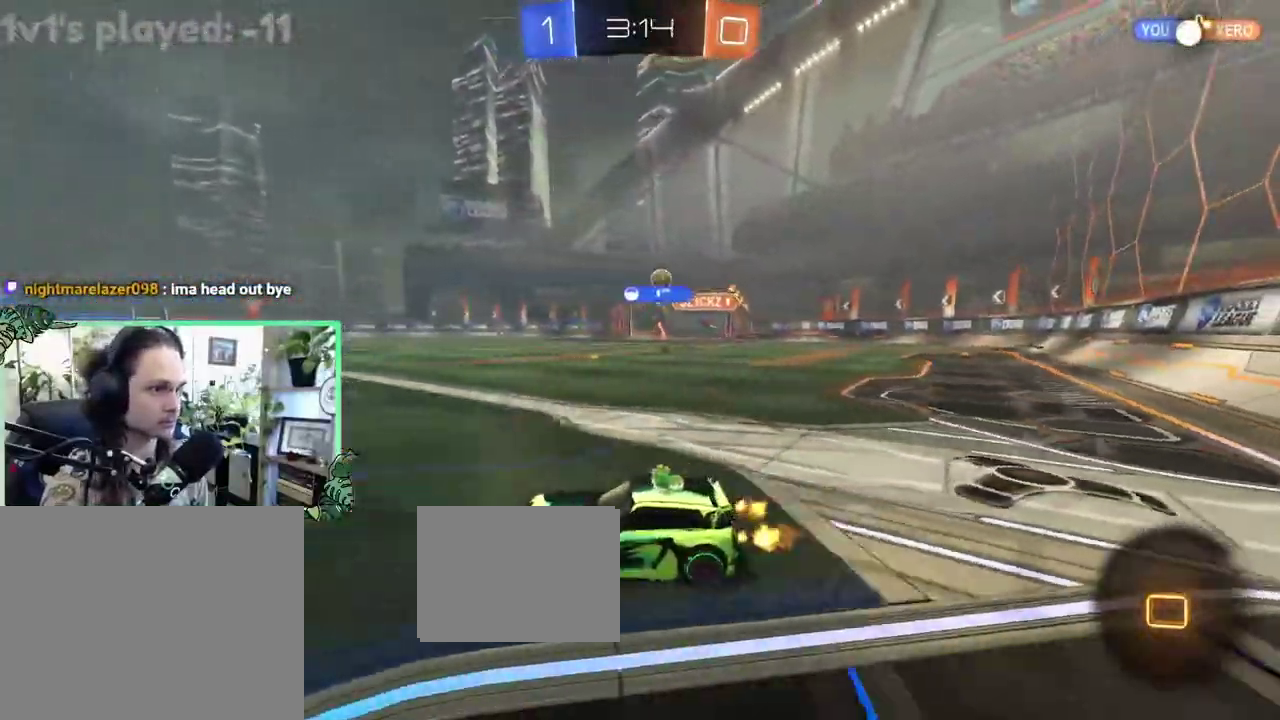
{"buttons": ["R2"], "left_stick": "up-right", "right_stick": "center", "events": [[417, "left_stick", "up-right"]]}
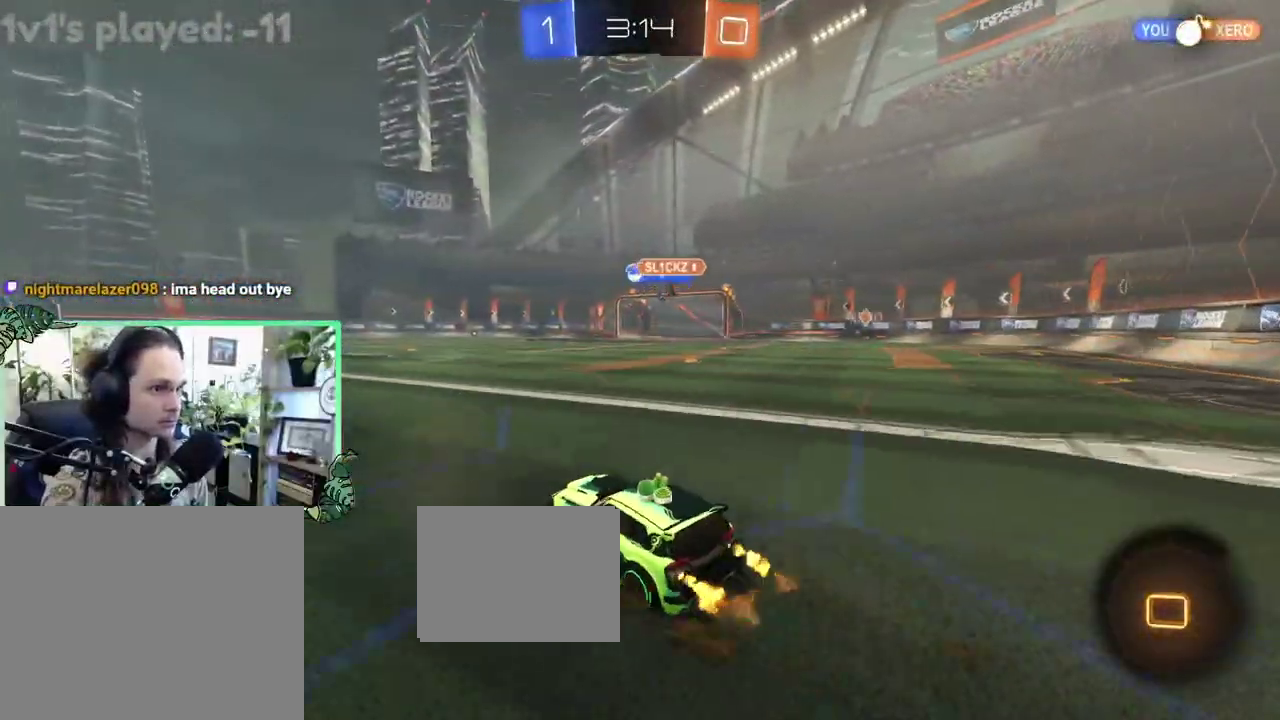
{"buttons": ["A", "L1", "R2"], "left_stick": "up-right", "right_stick": "center", "events": [[117, "left_stick", "center"], [183, "left_stick", "left"], [383, "left_stick", "center"], [417, "A", "down"], [450, "L1", "down"], [450, "left_stick", "up-right"]]}
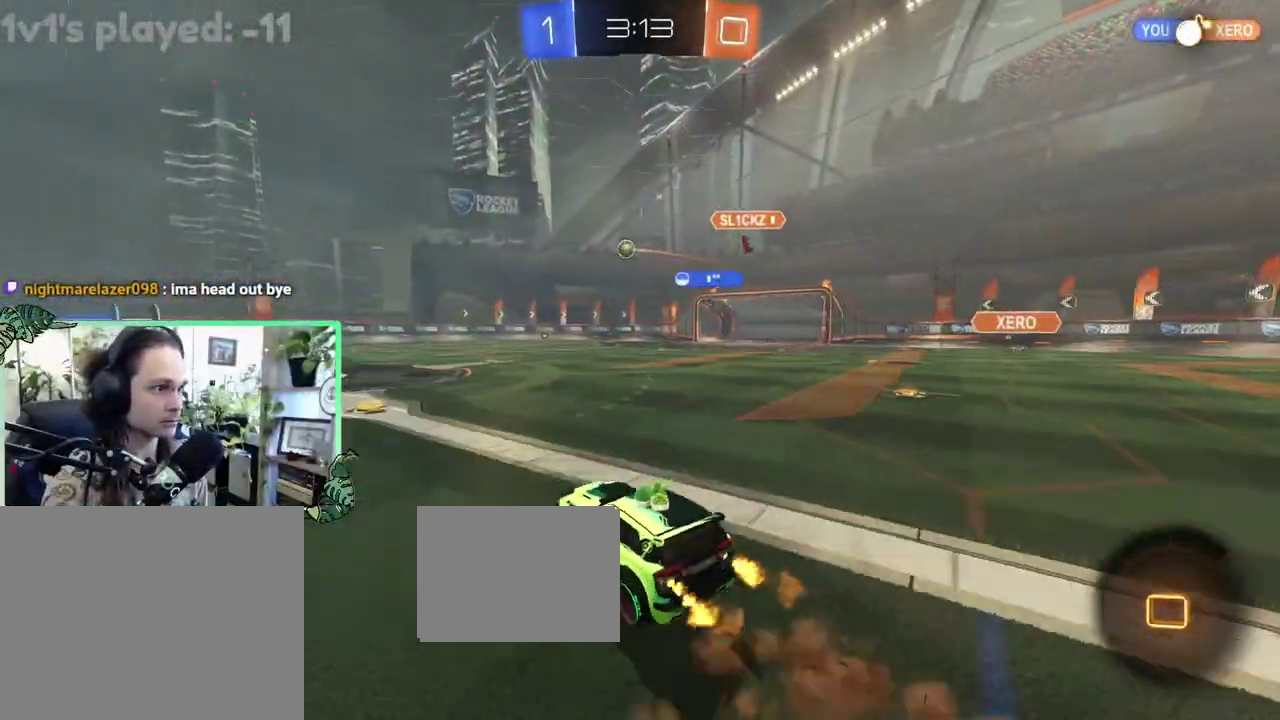
{"buttons": ["L1", "R2"], "left_stick": "down-left", "right_stick": "center", "events": [[183, "A", "up"], [183, "left_stick", "down"], [283, "left_stick", "down-left"]]}
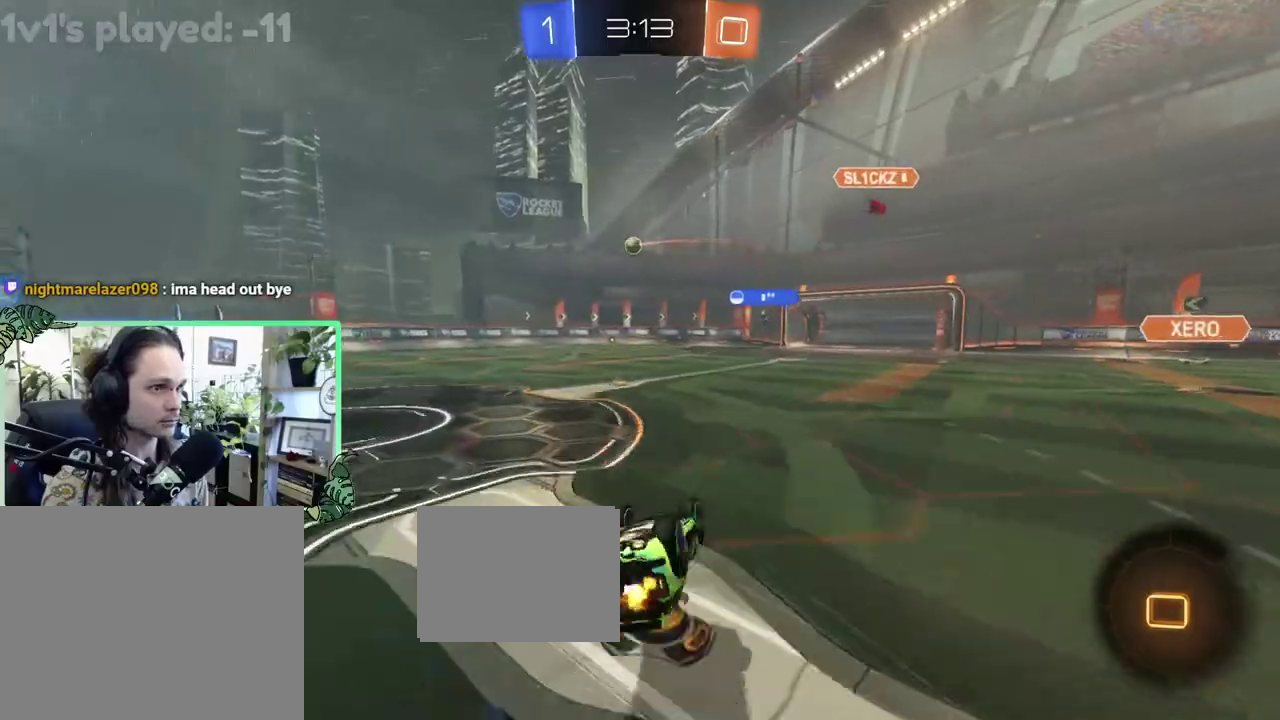
{"buttons": ["R2"], "left_stick": "center", "right_stick": "center", "events": [[350, "L1", "up"], [383, "left_stick", "center"]]}
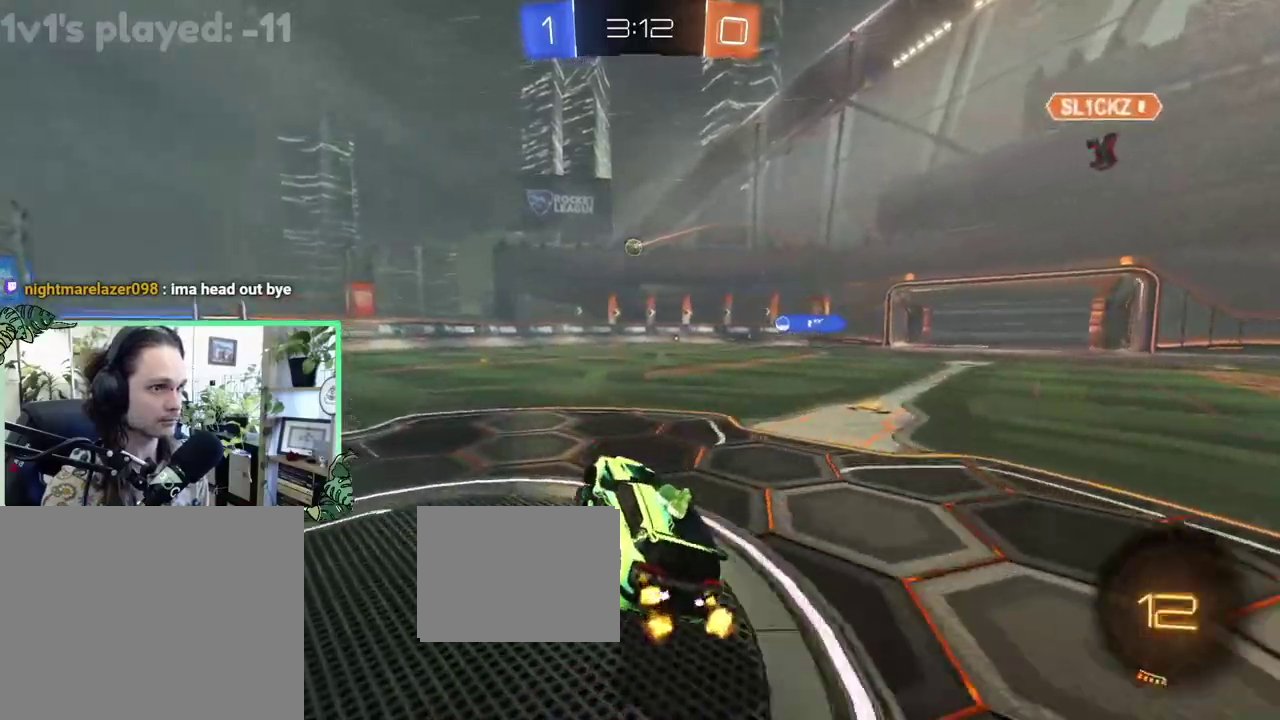
{"buttons": ["R2"], "left_stick": "right", "right_stick": "center", "events": [[150, "left_stick", "right"]]}